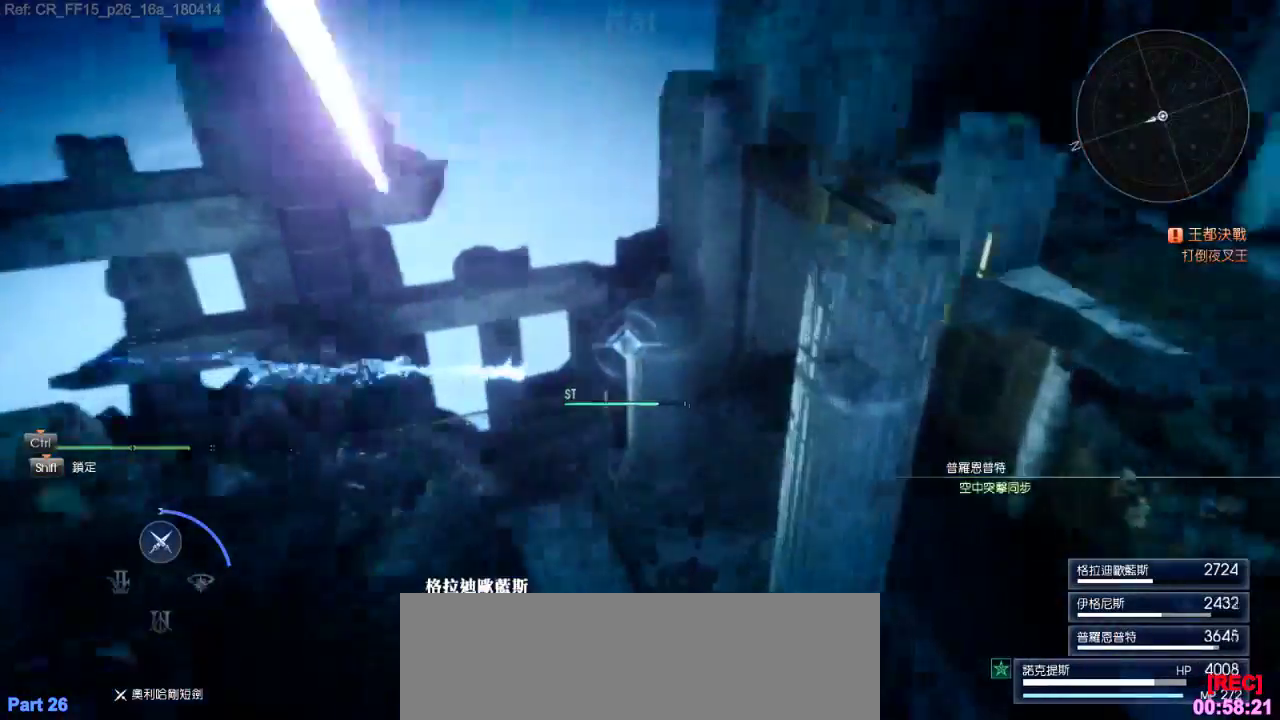
Gameplay with keyboard; each line is a JSON object with the keys held at the frame after it. "events" lists presses ("down") and releases ("up") of ".", "/", "1", "2", "3", "4", "5", "a", "alt_l", "alt_r", "b", "backslash", "backspace", "c", "caps_lock", "comma", "ctrl_l", "ctrl_r", "d", "down", "e", "equals", "f", "g", "h", "i", "j", "k", "l", "lbracket", "left", "m", "n", "o", "p", "q", "quote", "r", "rbracket", "return", "right", "s", "semicolon", "shift_l", "shift_r", "space", "super", "t", "tab", "tilde", "u", "up", "v", "w", "x", "y" and "z" between this image and that frame as [ms after this image, input, new state], when the widget could be followed in between. No other keys are recorded. Mouse input is not recorded. Not read: 0 6 7 8 9 minus.
{"keys": [], "events": []}
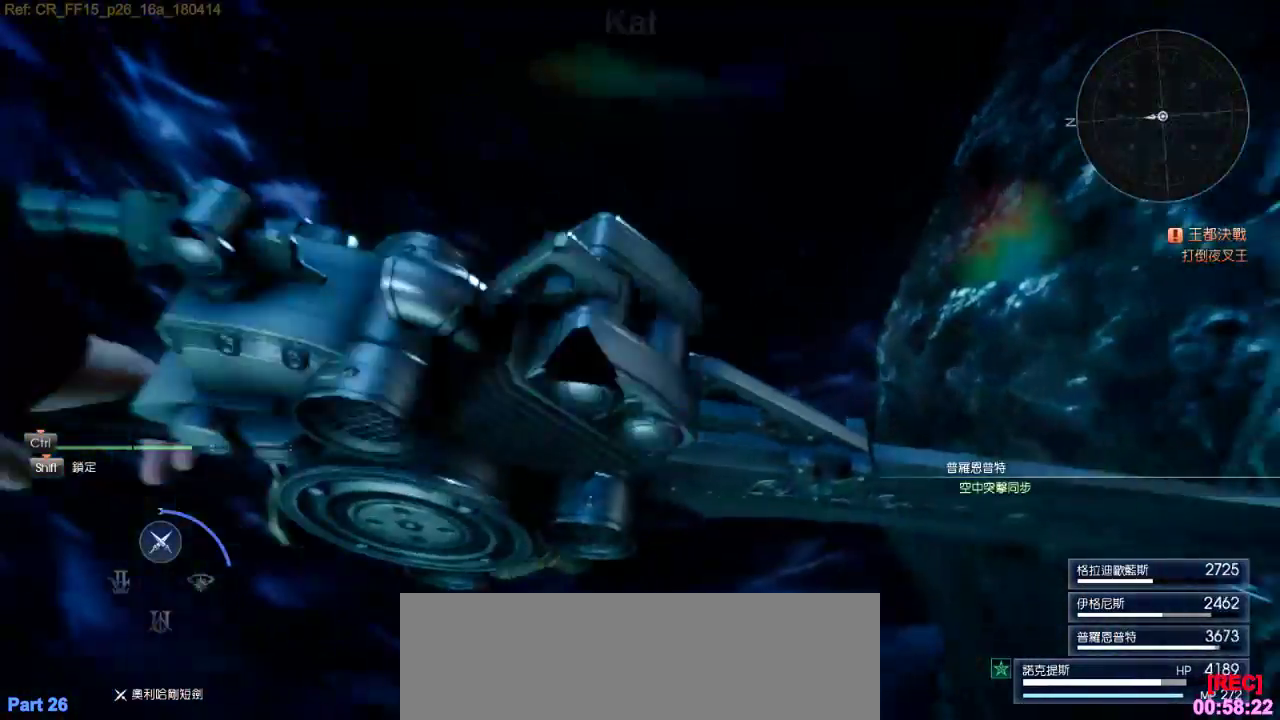
{"keys": [], "events": []}
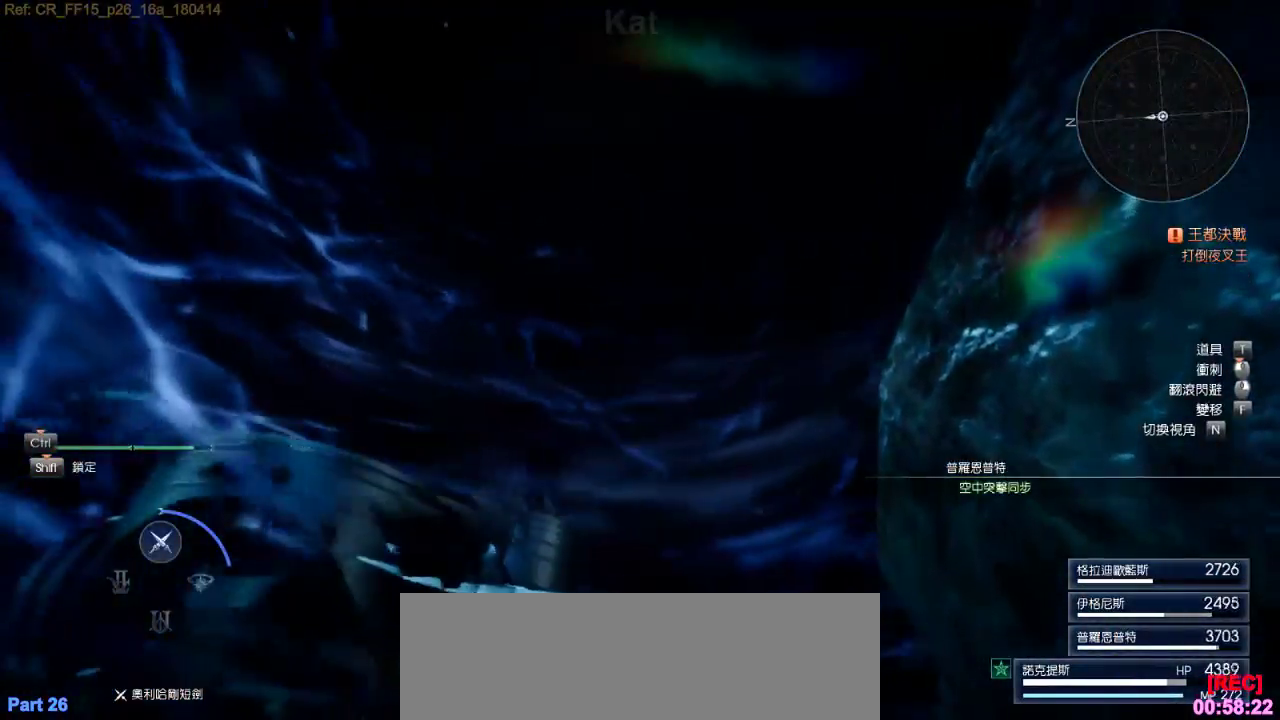
{"keys": ["shift_l"]}
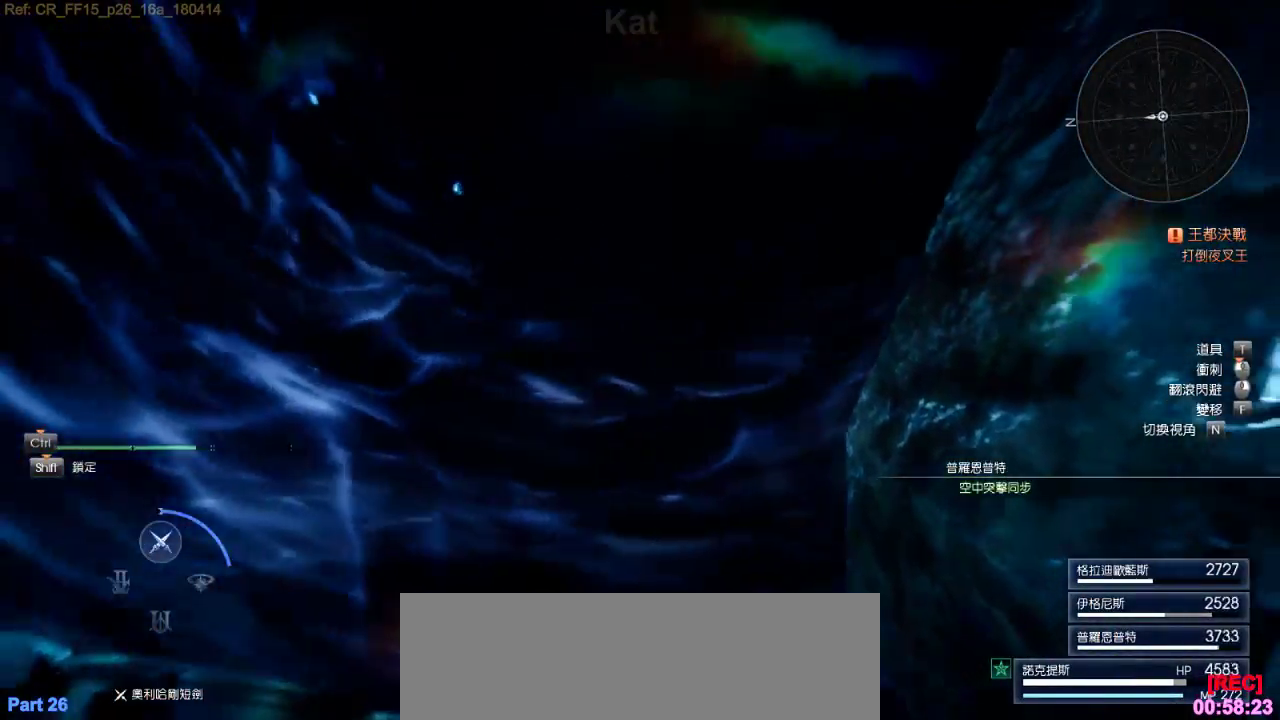
{"keys": ["shift_l"], "events": []}